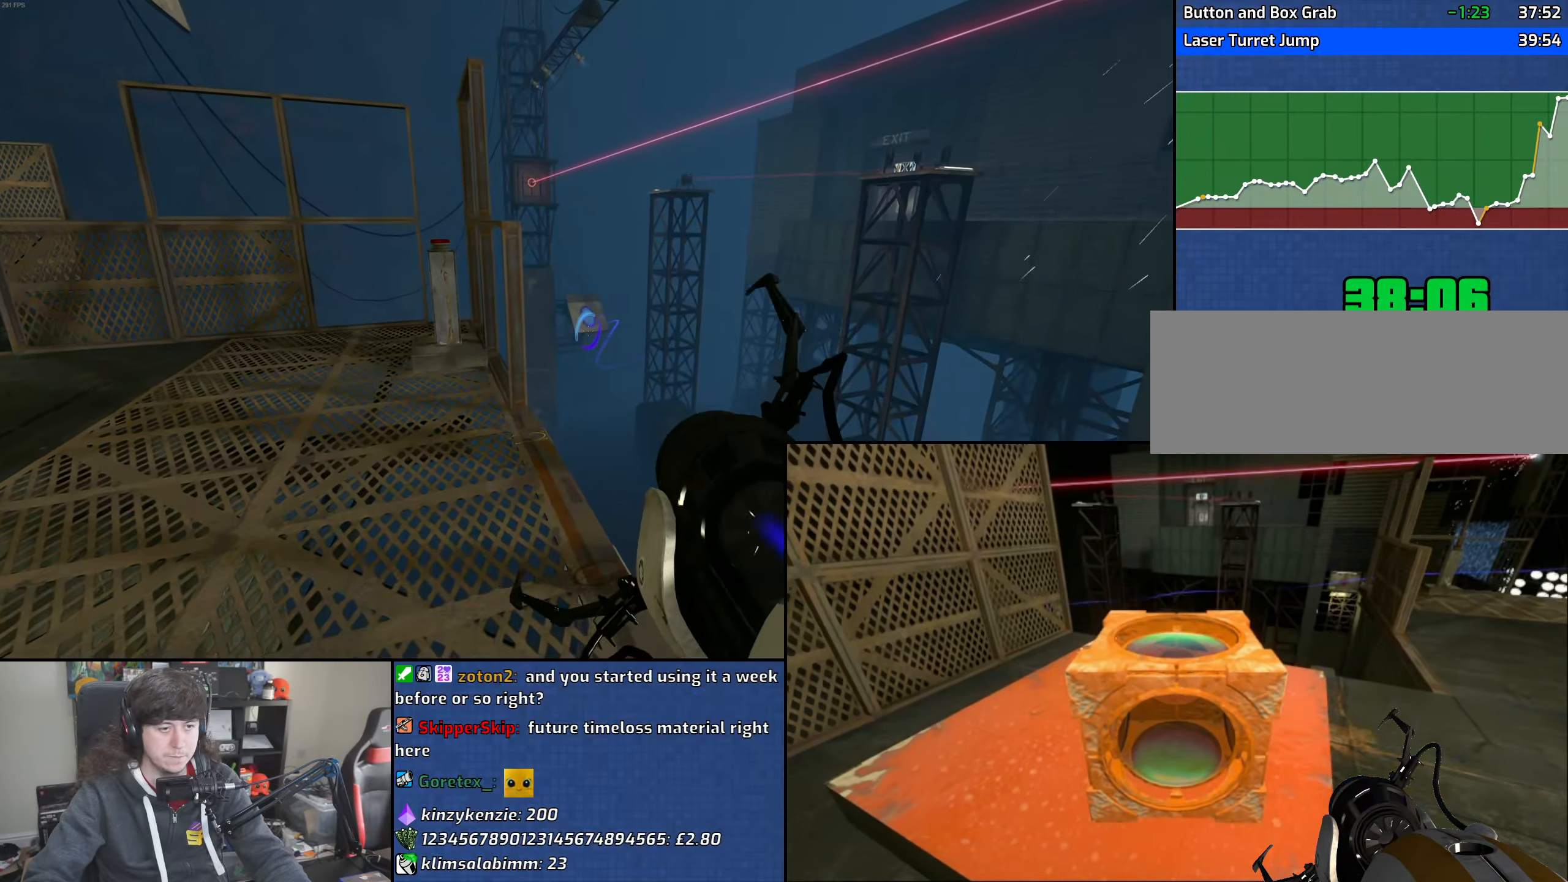
Gameplay with keyboard and mouse; each line is a JSON object with the keys and mouse buttons held at the frame after it. "events" lists presses ("down") and releases ("up") of "1", "2", "3", "4", "5", "6", "8", "a", "alt", "b", "c", "ctrl", "d", "down", "e", "escape", "f", "f1", "f2", "f3", "g", "h", "left", "n", "num2", "q", "r", "right", "s", "shift", "space", "t", "tab", "up", "v", "w", "x", "y", "z", "mouse_left", "mouse_wheel" and "mouse_right" between this image and that frame as [ms after this image, input, new state], when the widget could be followed in between. "mouse_left", "mouse_wheel", "mouse_right" = the "left", "wheel", "right" buttons of the "mouse" list. No other keys are recorded. "wheel" means that the mouse wheel is clicked or scrolled. Mouse movement is not recorded.
{"keys": ["w"], "mouse": [], "events": [[133, "w", "down"], [467, "a", "up"]]}
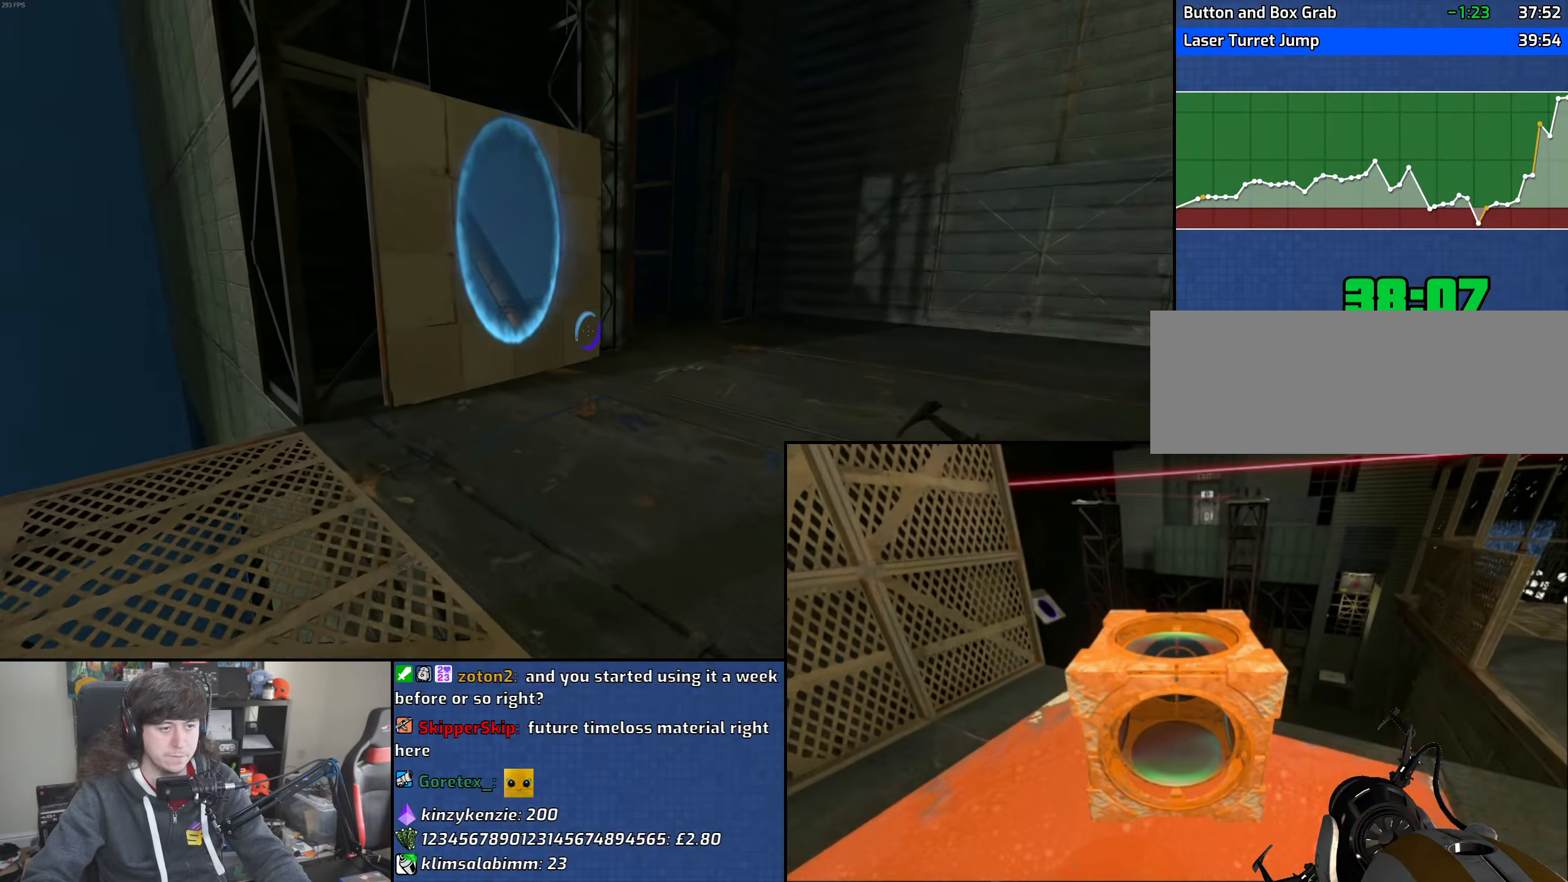
{"keys": ["w"], "mouse": [], "events": [[50, "d", "down"], [100, "d", "up"]]}
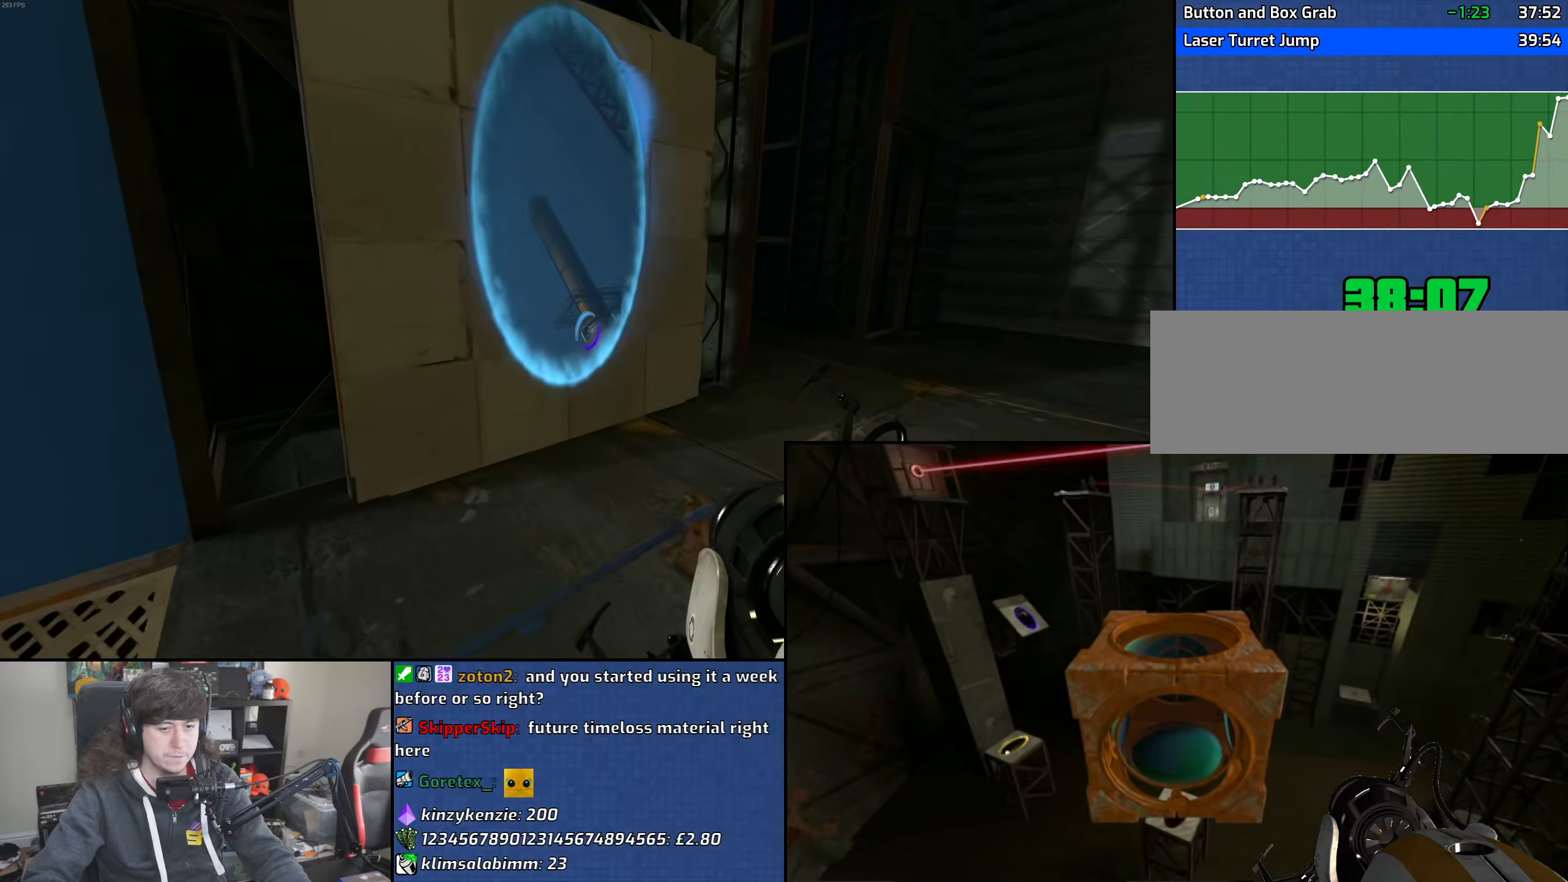
{"keys": ["w"], "mouse": [], "events": []}
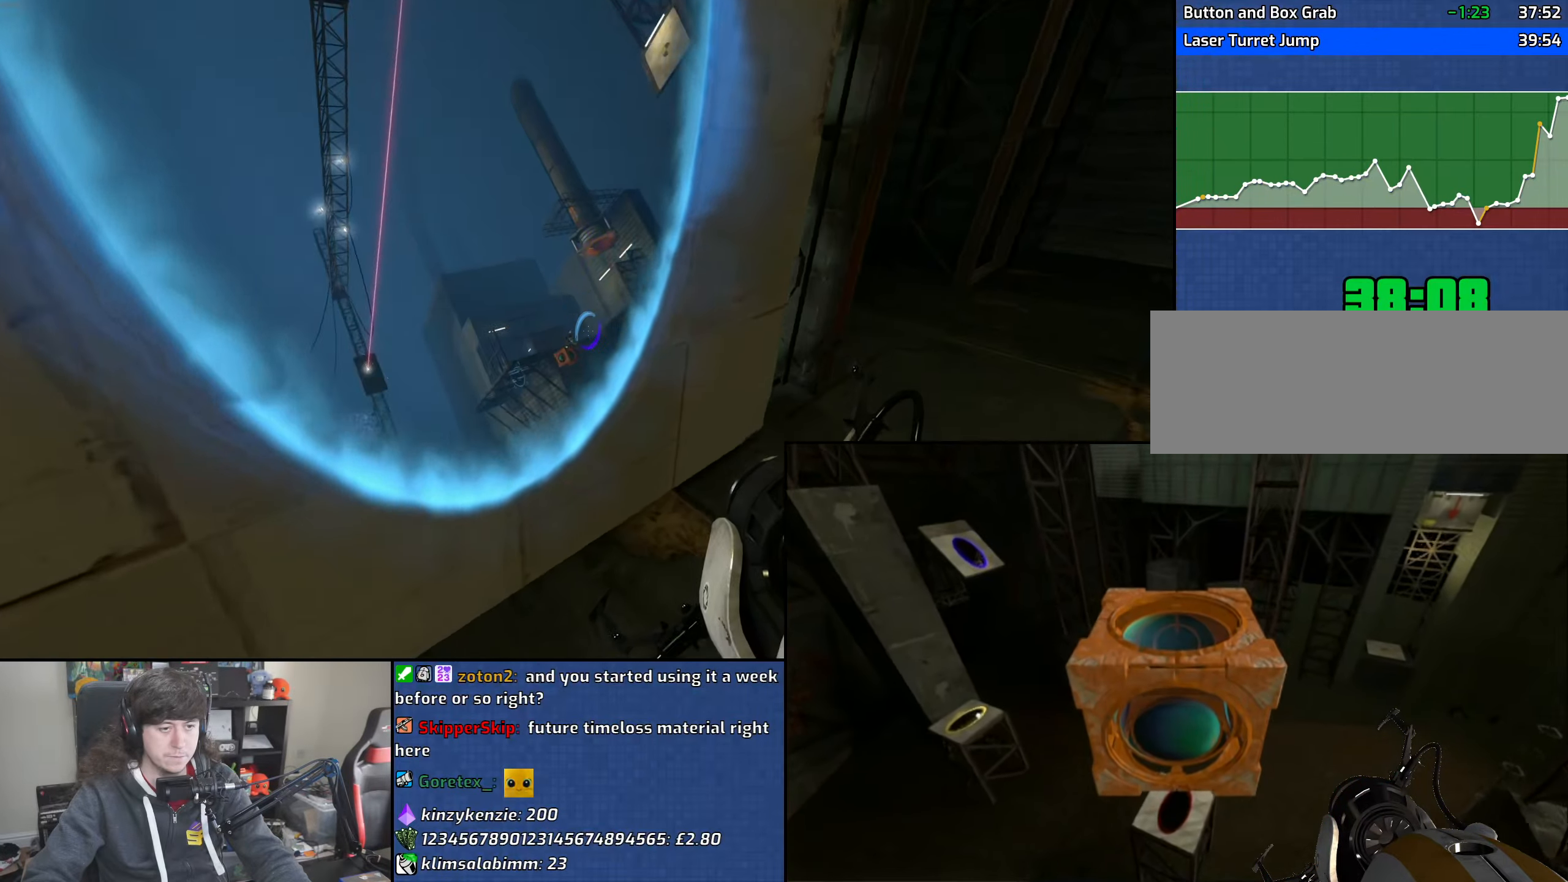
{"keys": [], "mouse": [], "events": [[67, "w", "up"], [267, "a", "down"], [317, "a", "up"]]}
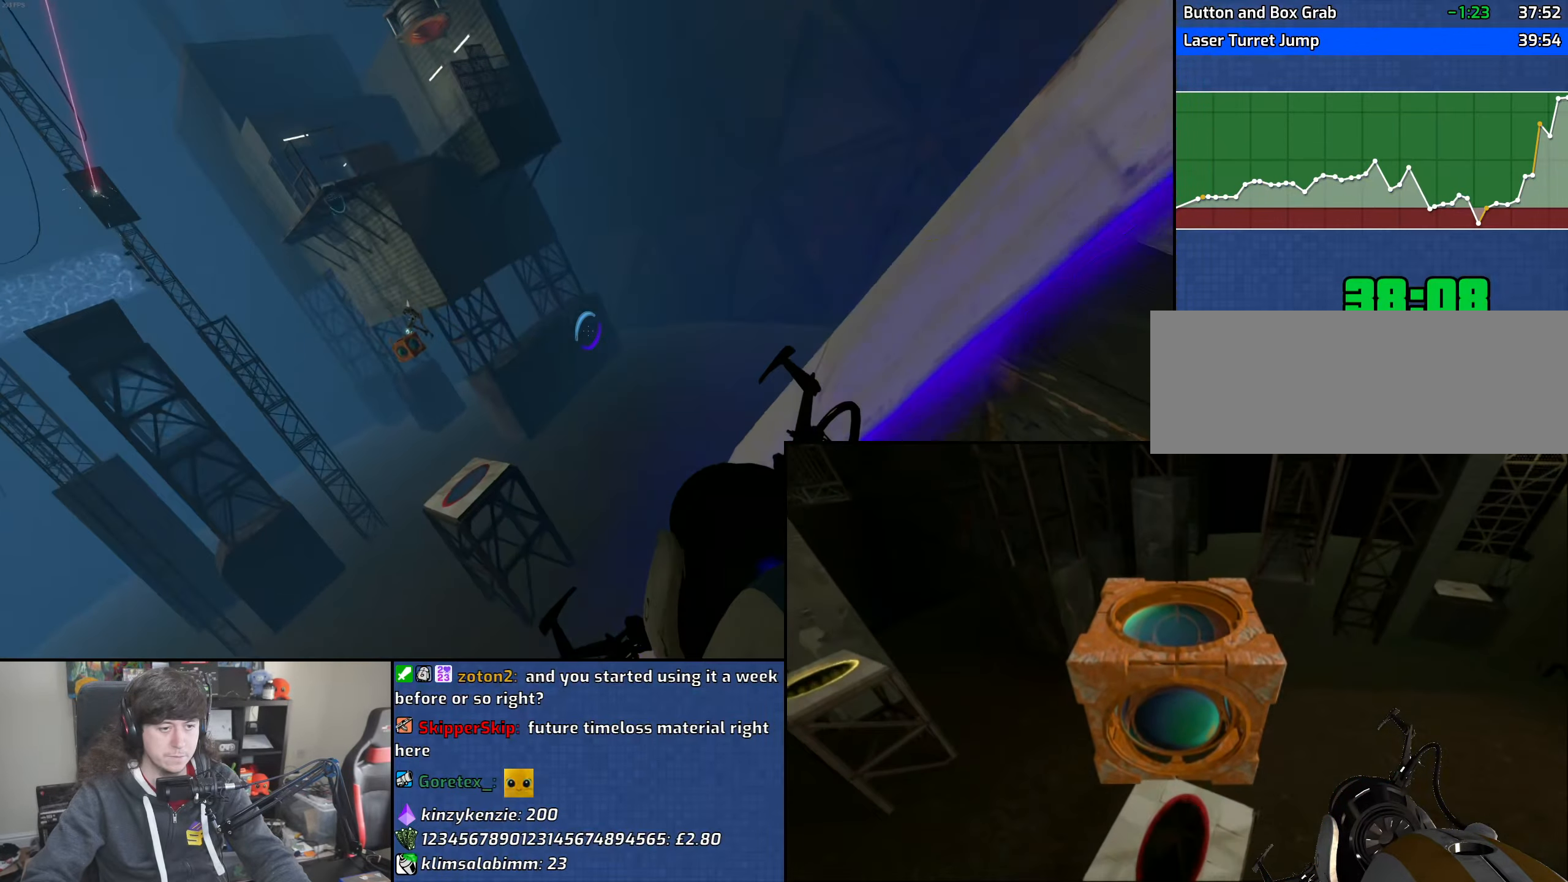
{"keys": ["w"], "mouse": [], "events": [[417, "w", "down"]]}
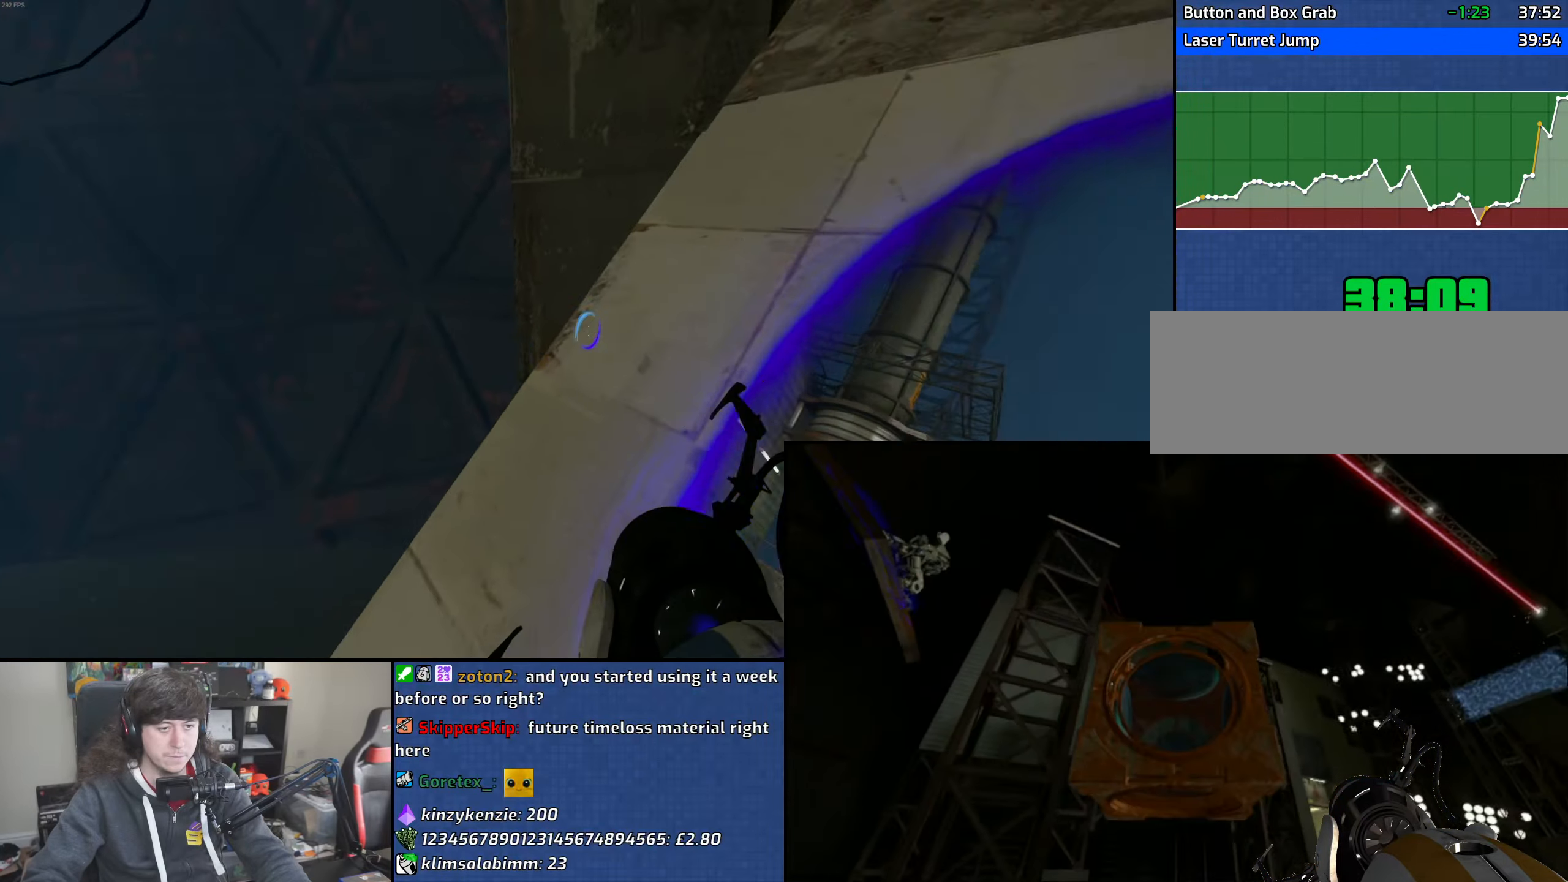
{"keys": ["a"], "mouse": [], "events": [[283, "w", "up"], [417, "a", "down"]]}
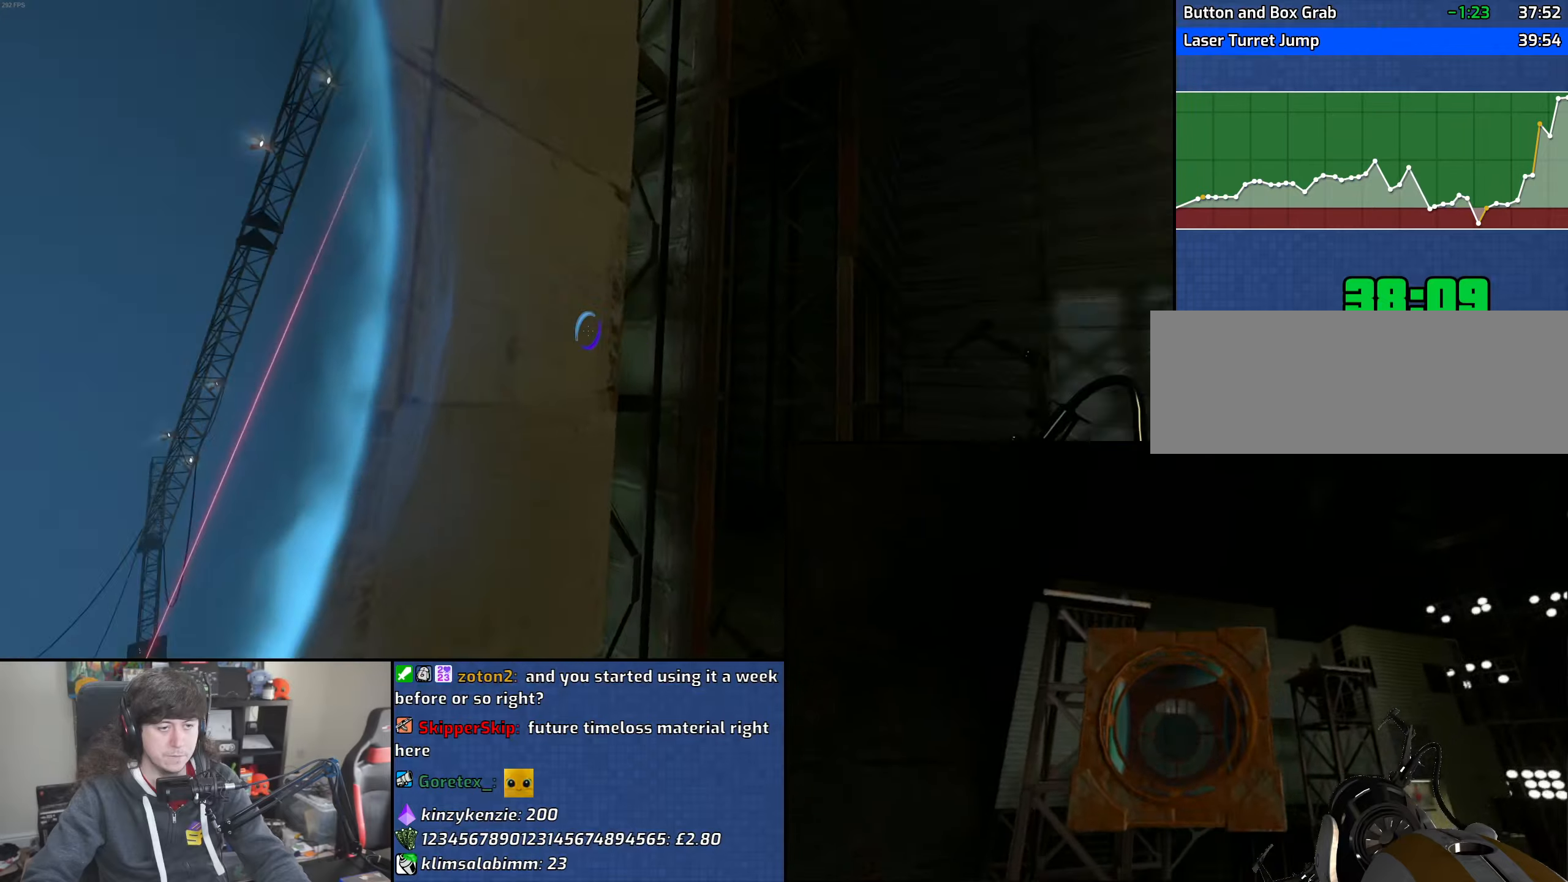
{"keys": [], "mouse": [], "events": [[50, "a", "up"], [183, "w", "down"], [283, "a", "down"], [333, "w", "up"], [383, "a", "up"]]}
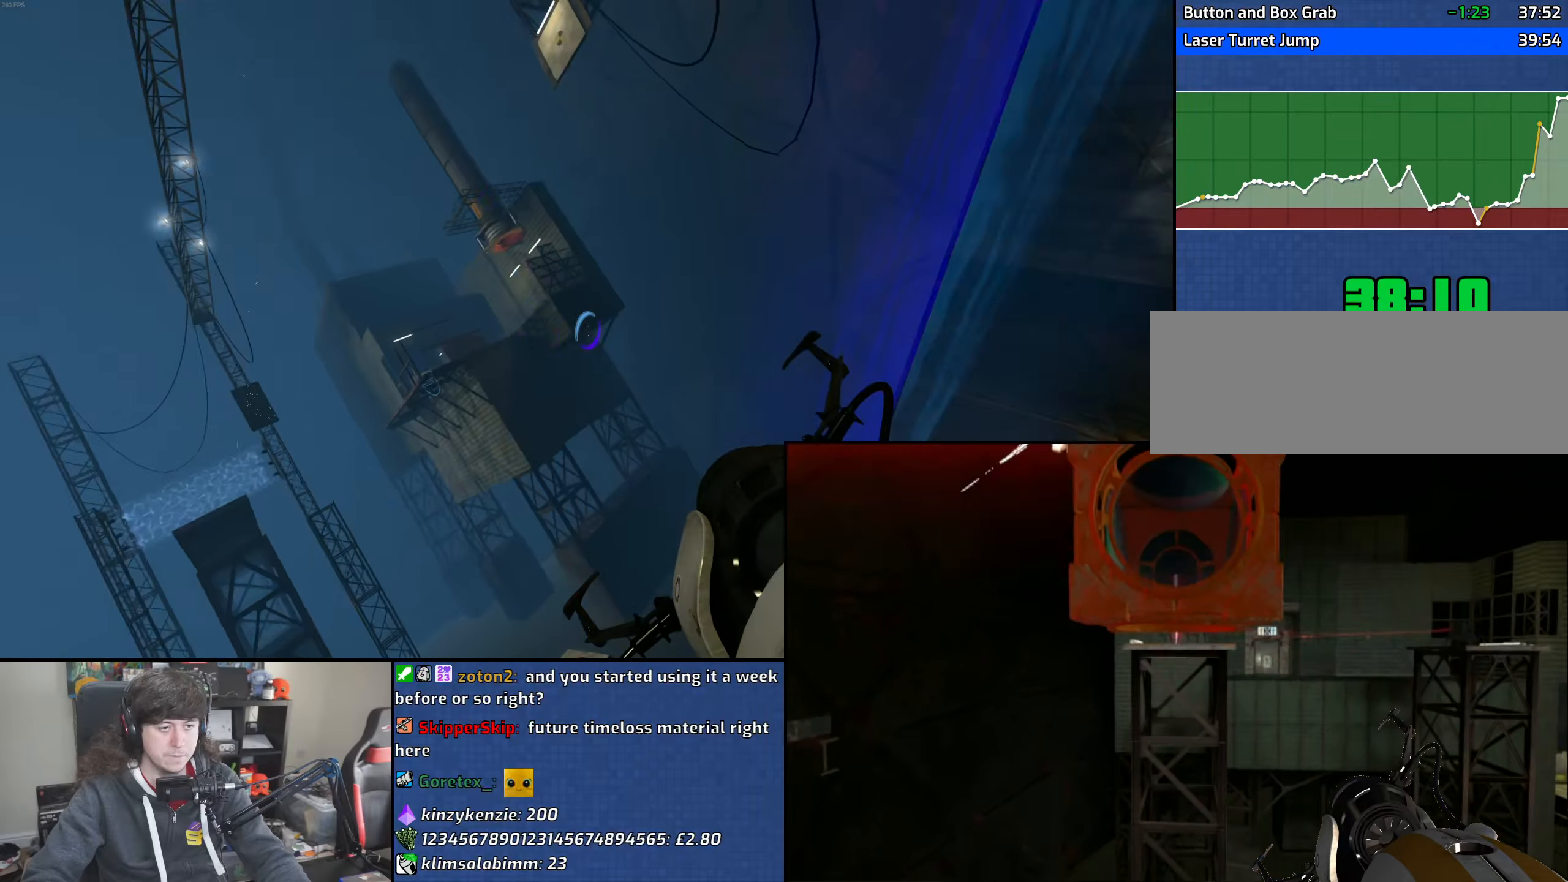
{"keys": ["w"], "mouse": [], "events": [[217, "a", "down"], [283, "a", "up"], [483, "w", "down"]]}
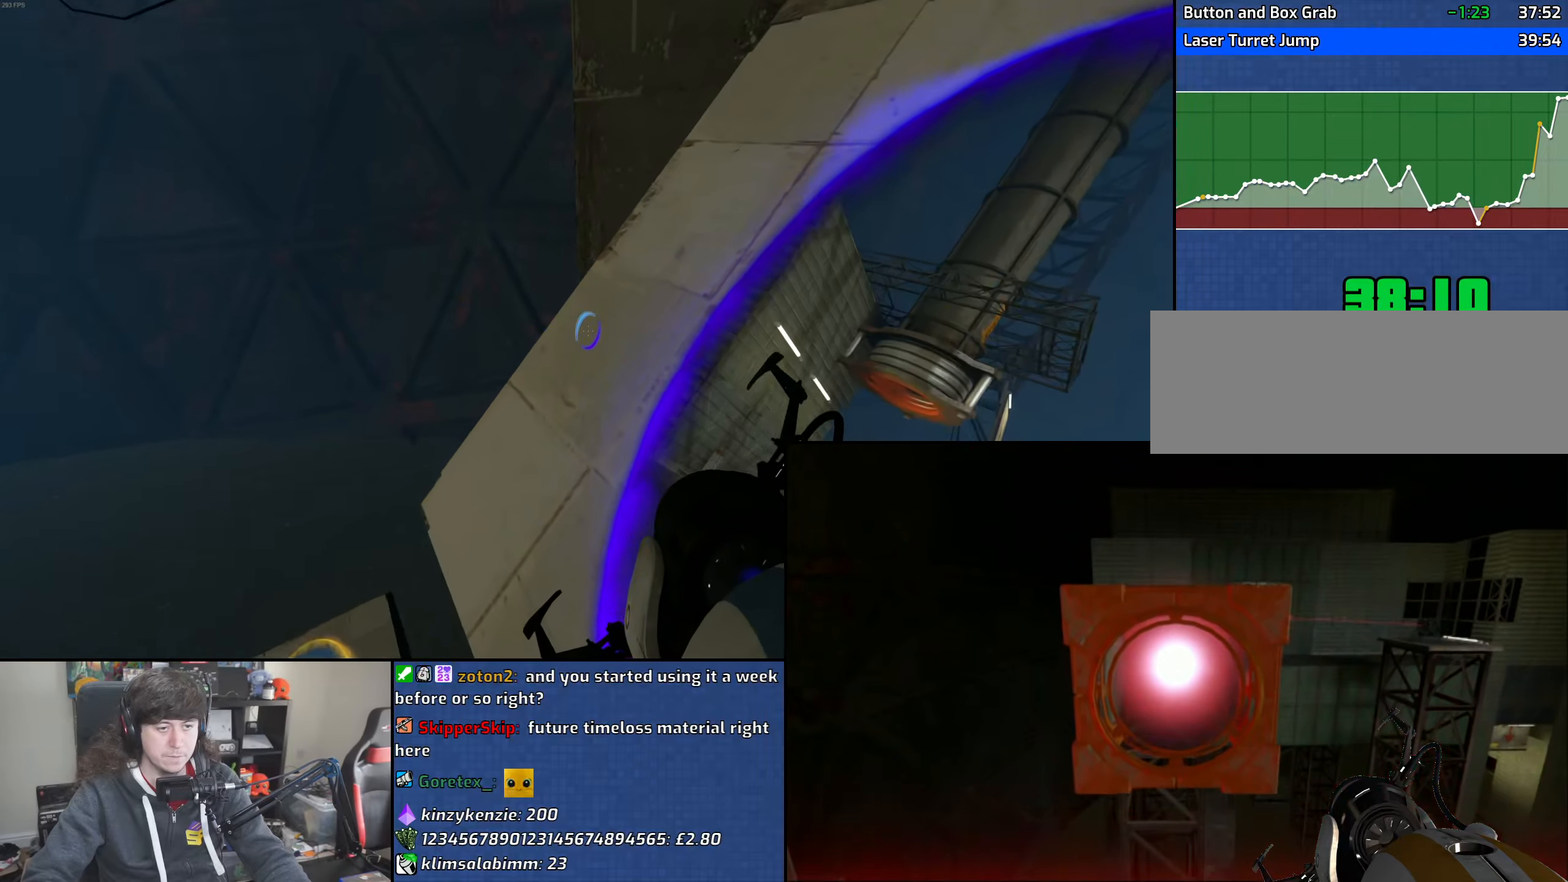
{"keys": ["d", "w"], "mouse": [], "events": [[117, "a", "down"], [217, "a", "up"], [417, "d", "down"]]}
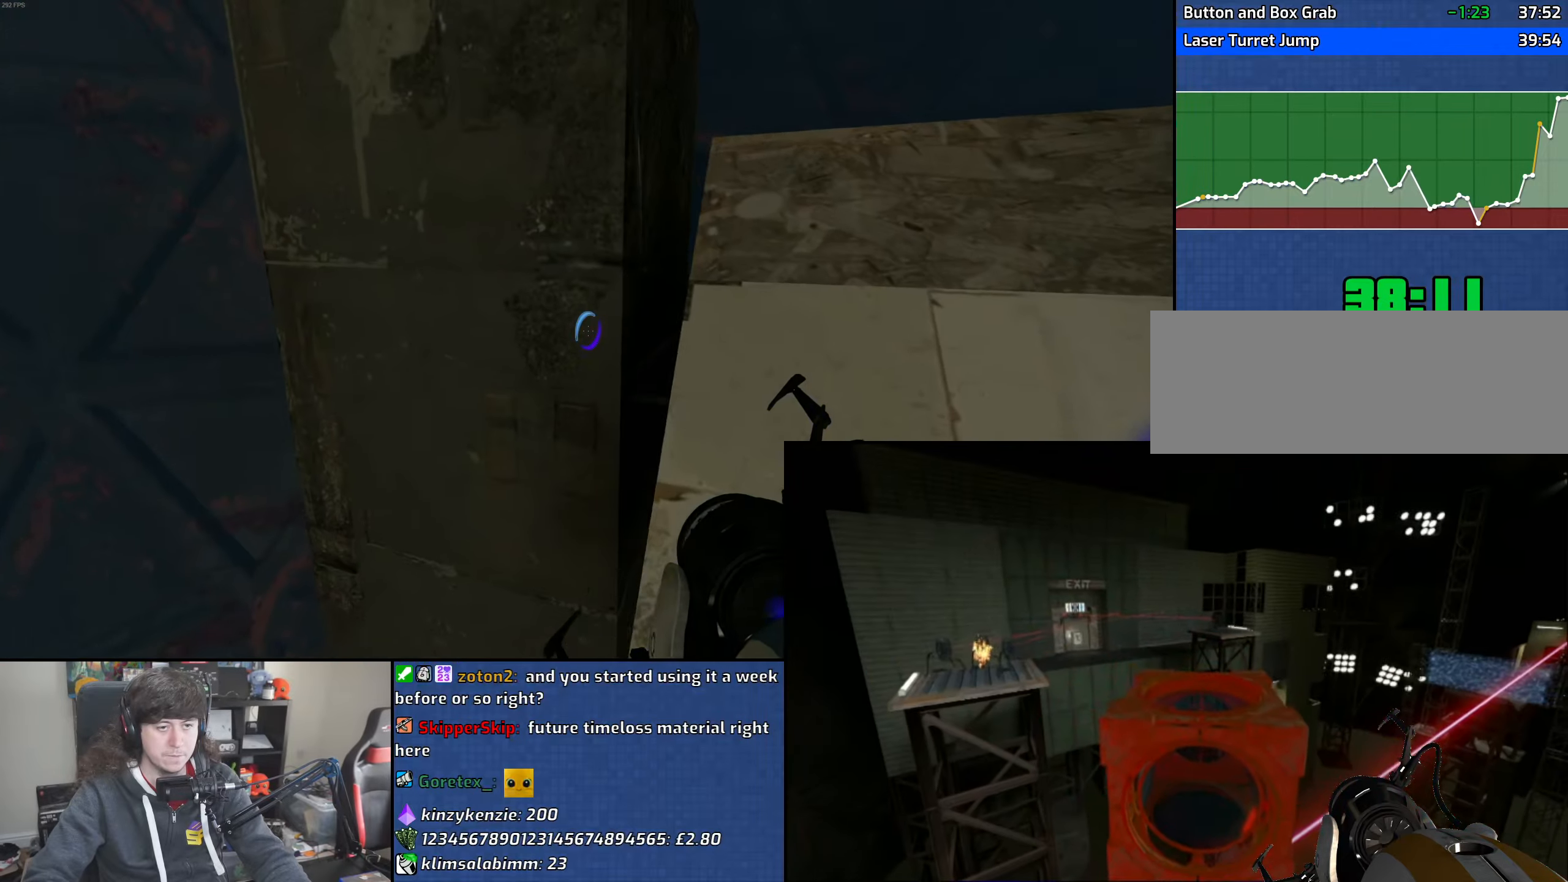
{"keys": [], "mouse": [], "events": [[250, "w", "up"], [283, "d", "up"]]}
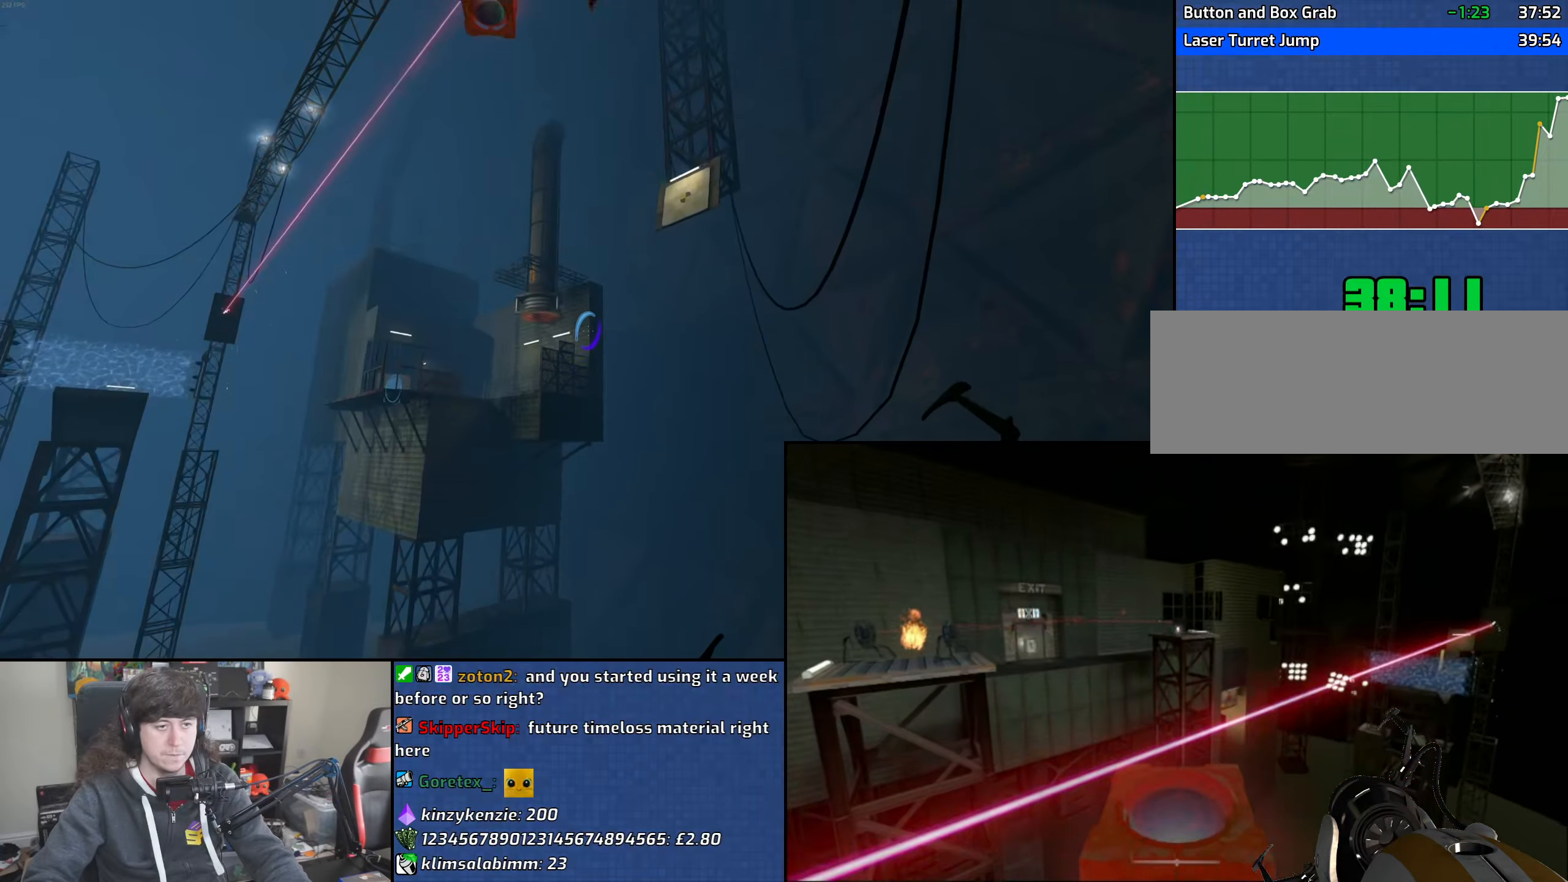
{"keys": [], "mouse": [], "events": [[417, "mouse_left", "down"], [500, "mouse_left", "up"]]}
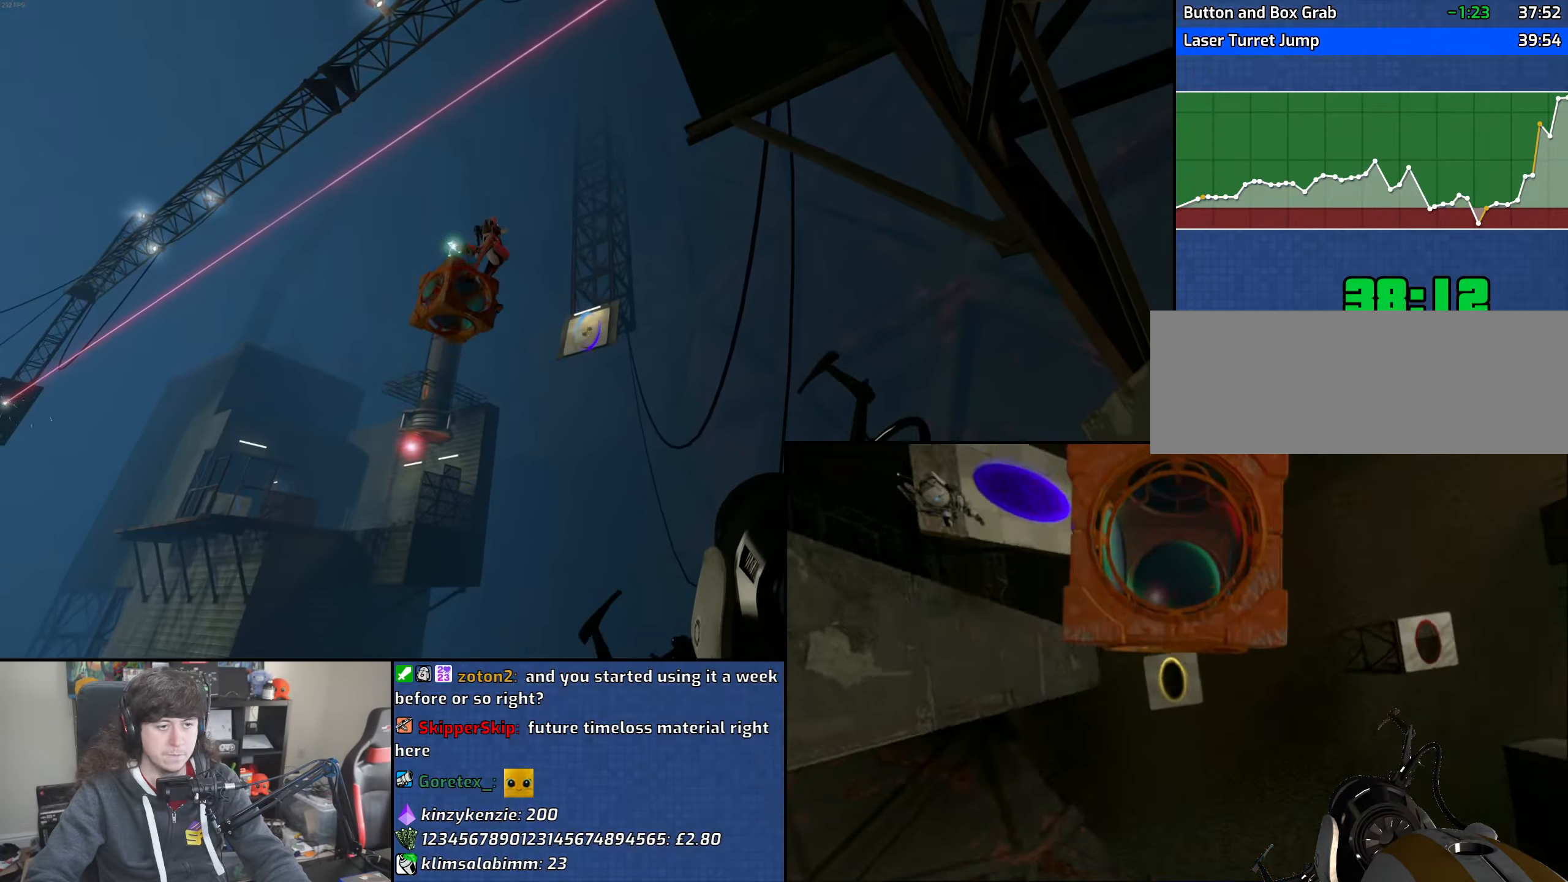
{"keys": [], "mouse": ["right"], "events": [[500, "mouse_right", "down"]]}
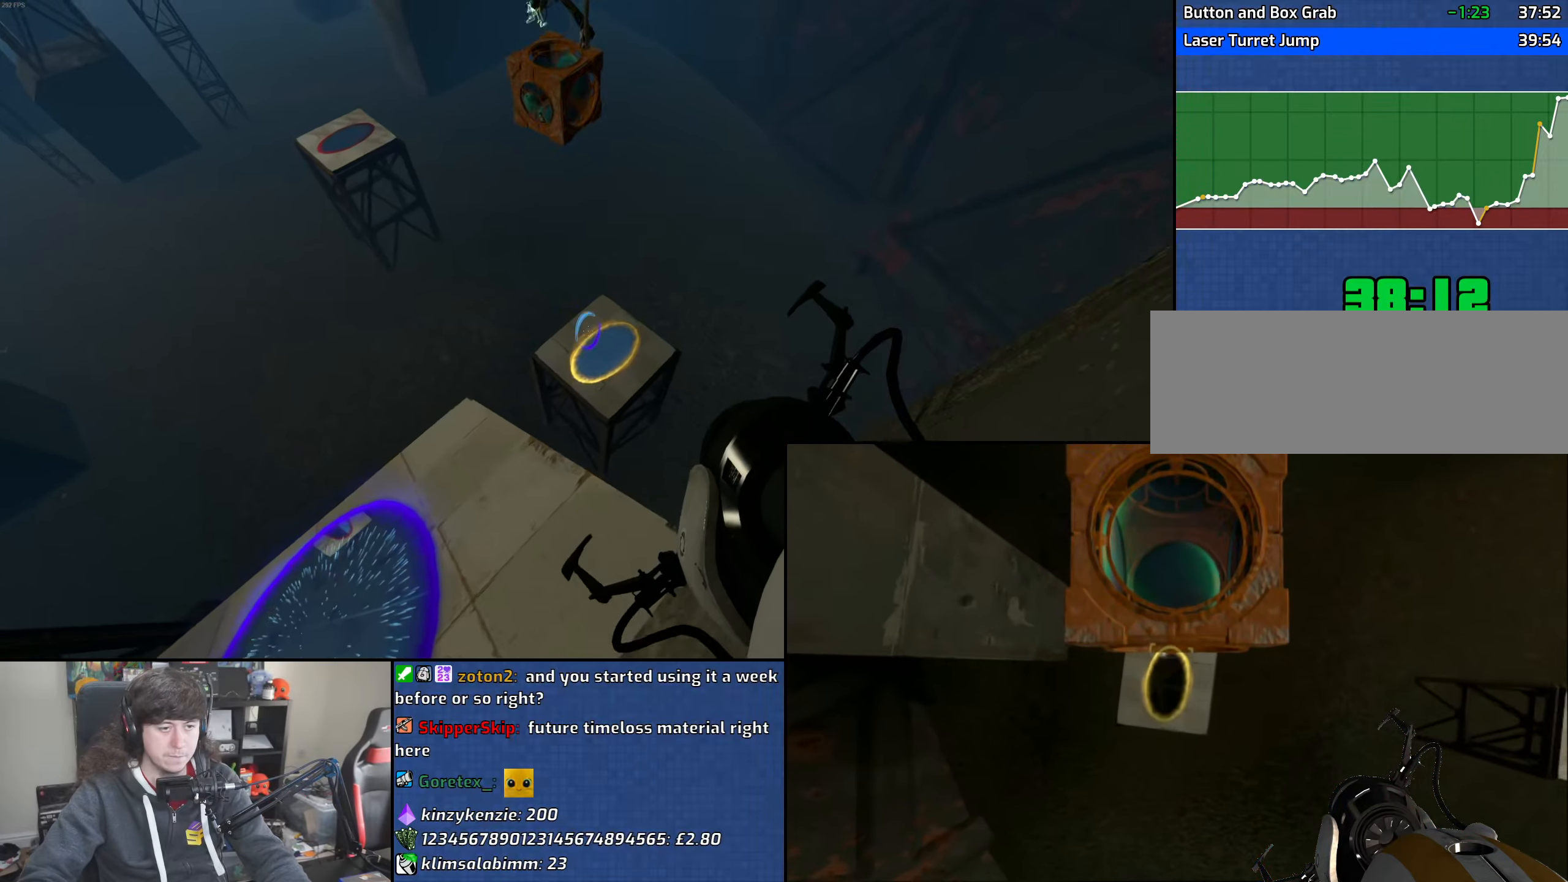
{"keys": ["w"], "mouse": [], "events": [[133, "mouse_right", "up"], [500, "w", "down"]]}
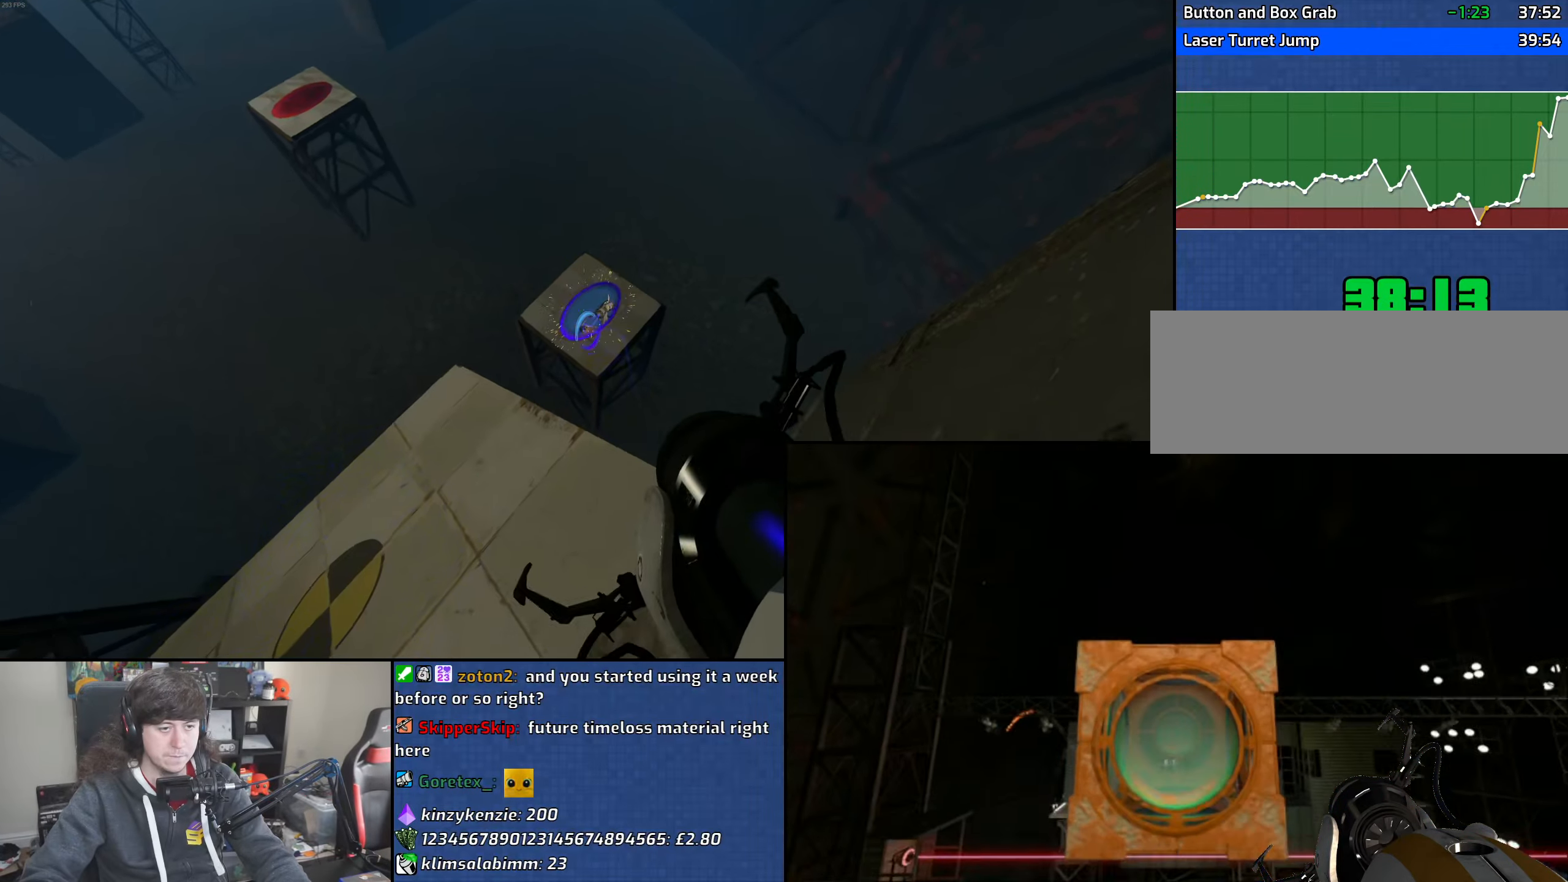
{"keys": ["w"], "mouse": [], "events": [[283, "mouse_wheel", "down"], [467, "mouse_wheel", "up"]]}
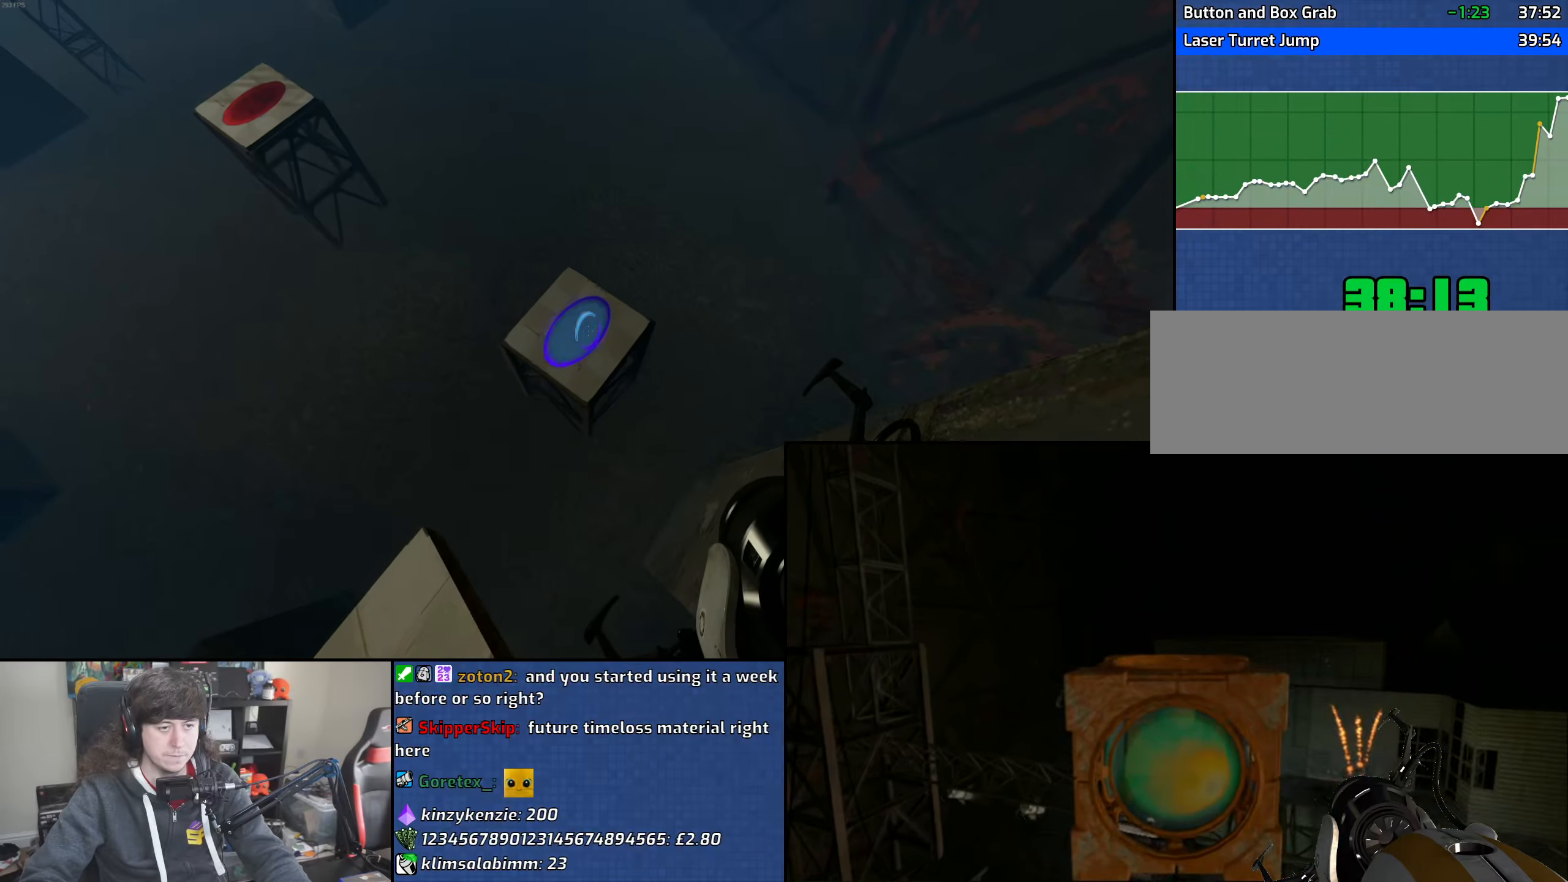
{"keys": [], "mouse": [], "events": [[17, "a", "down"], [100, "a", "up"], [133, "w", "up"]]}
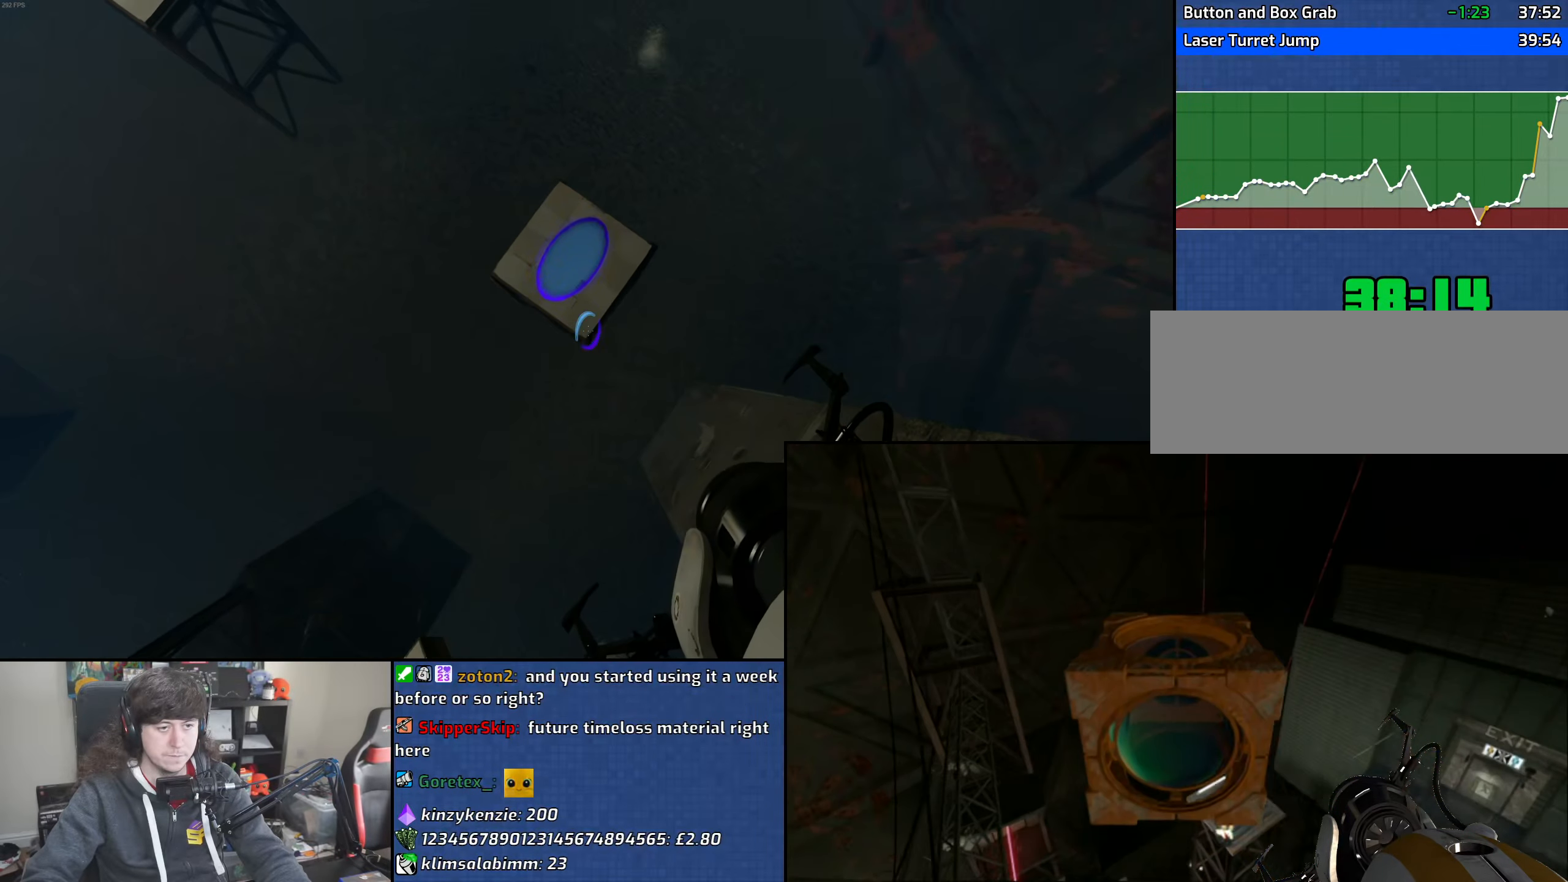
{"keys": [], "mouse": [], "events": [[250, "a", "down"], [300, "a", "up"]]}
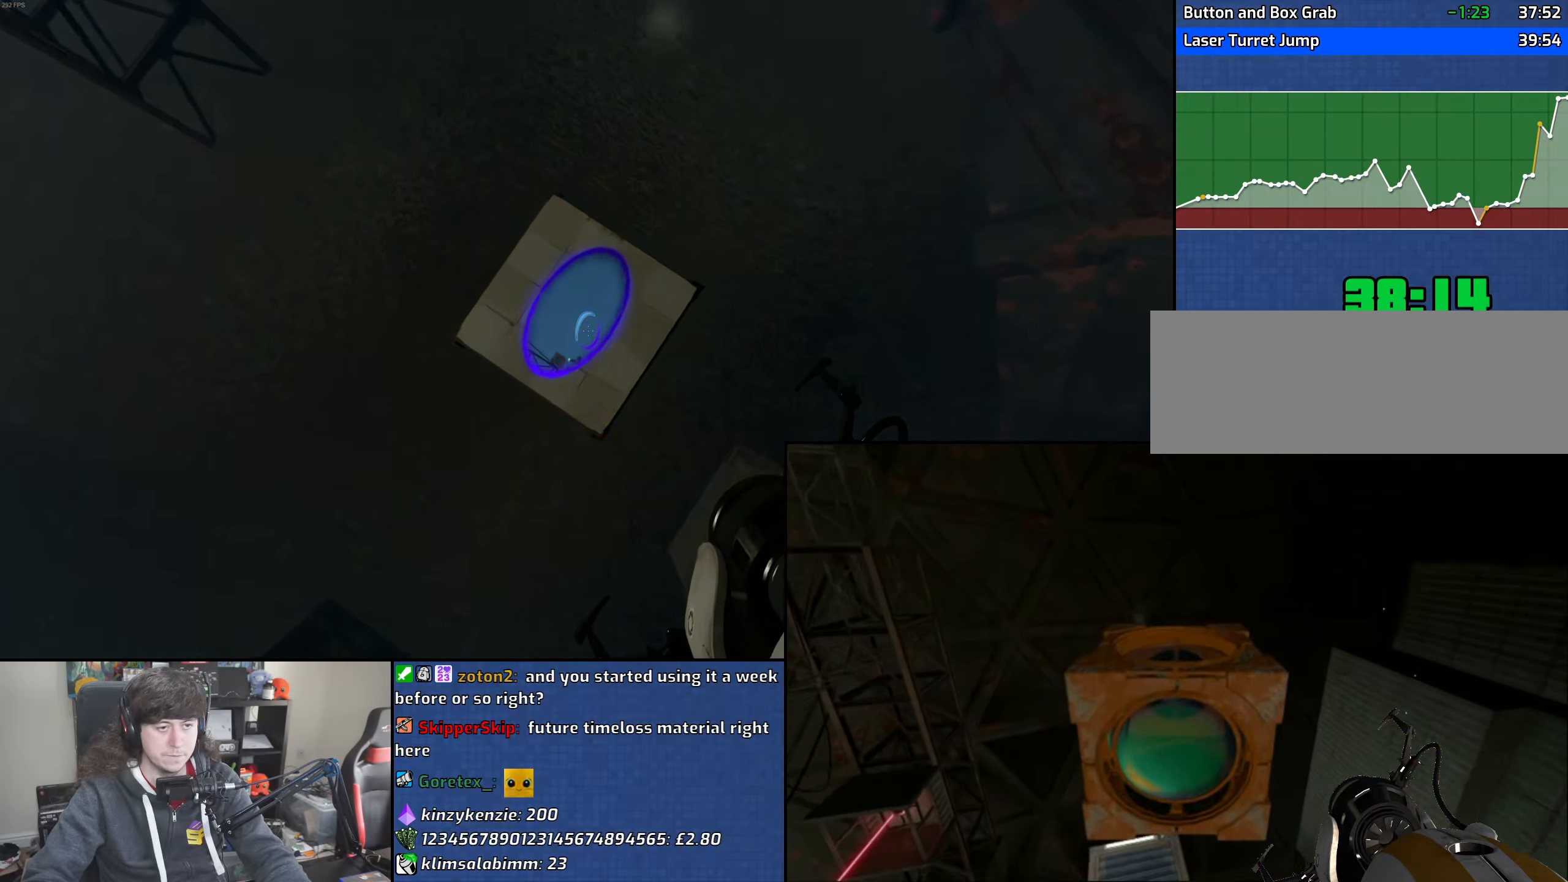
{"keys": [], "mouse": [], "events": []}